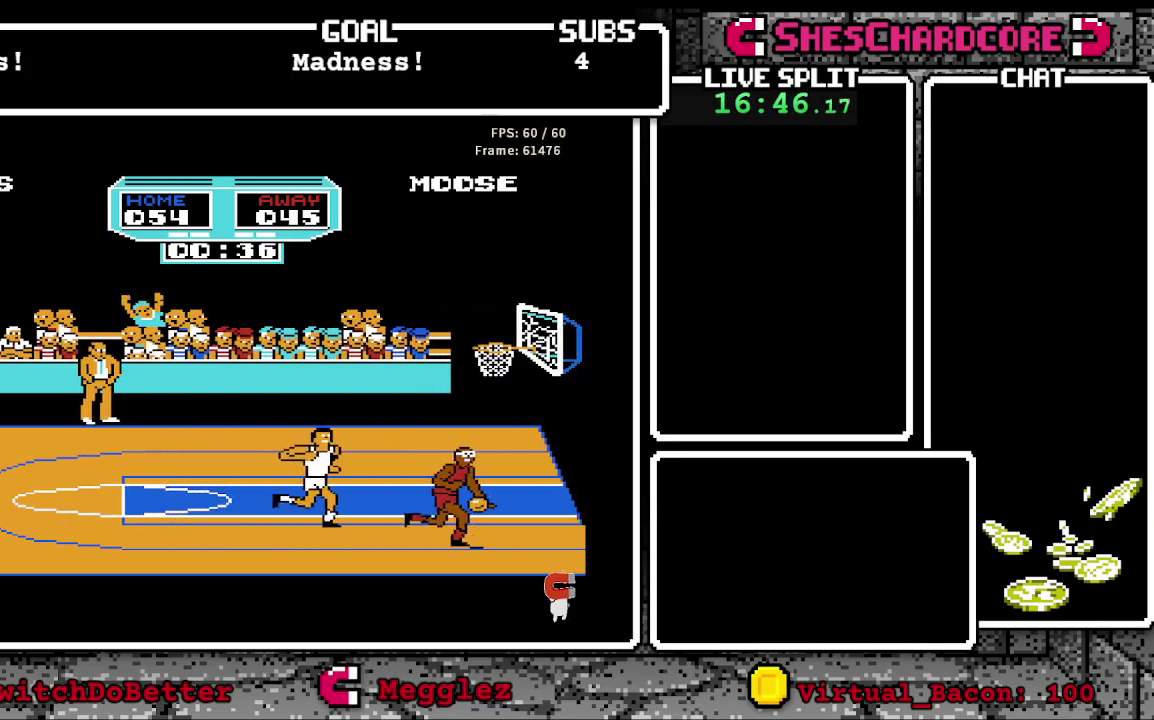
Gameplay with a controller (Nintendo layout); each line is a JSON object with the inputs held at the frame after it. "events" lists button and stick changes between this image and that frame as [ms after this image, input, new state], when the widget could be followed in between. Not read: L3 R3.
{"buttons": ["B"], "events": [[133, "B", "up"], [400, "B", "down"], [400, "DPAD_RIGHT", "up"]]}
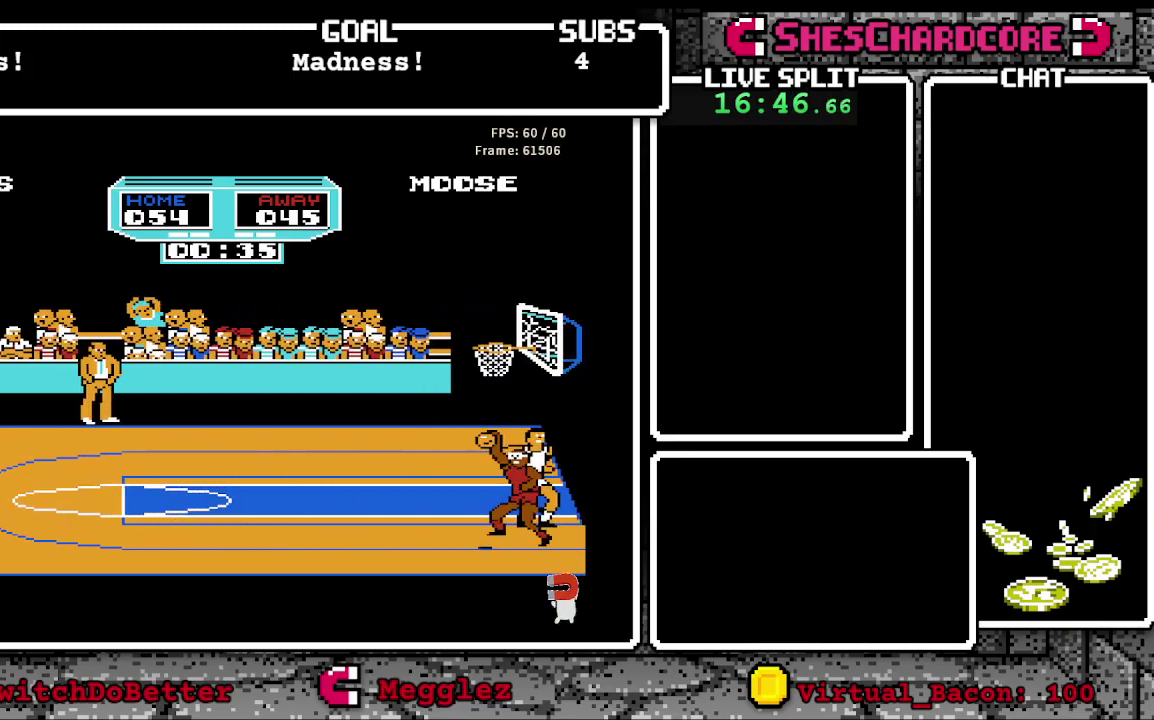
{"buttons": ["B"], "events": [[50, "B", "up"], [50, "DPAD_DOWN", "down"], [133, "B", "down"], [183, "DPAD_DOWN", "up"], [300, "B", "up"], [383, "B", "down"], [400, "DPAD_LEFT", "down"], [450, "DPAD_LEFT", "up"]]}
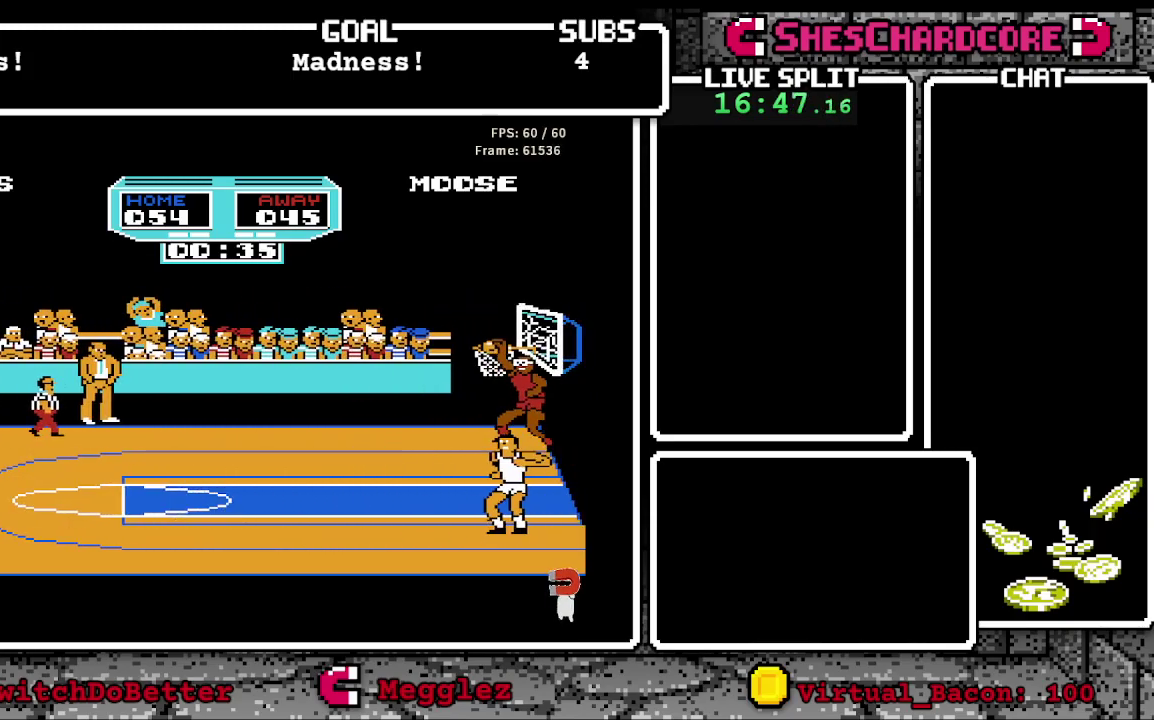
{"buttons": ["B"], "events": [[50, "B", "up"], [117, "DPAD_UP", "down"], [317, "B", "down"], [317, "DPAD_UP", "up"]]}
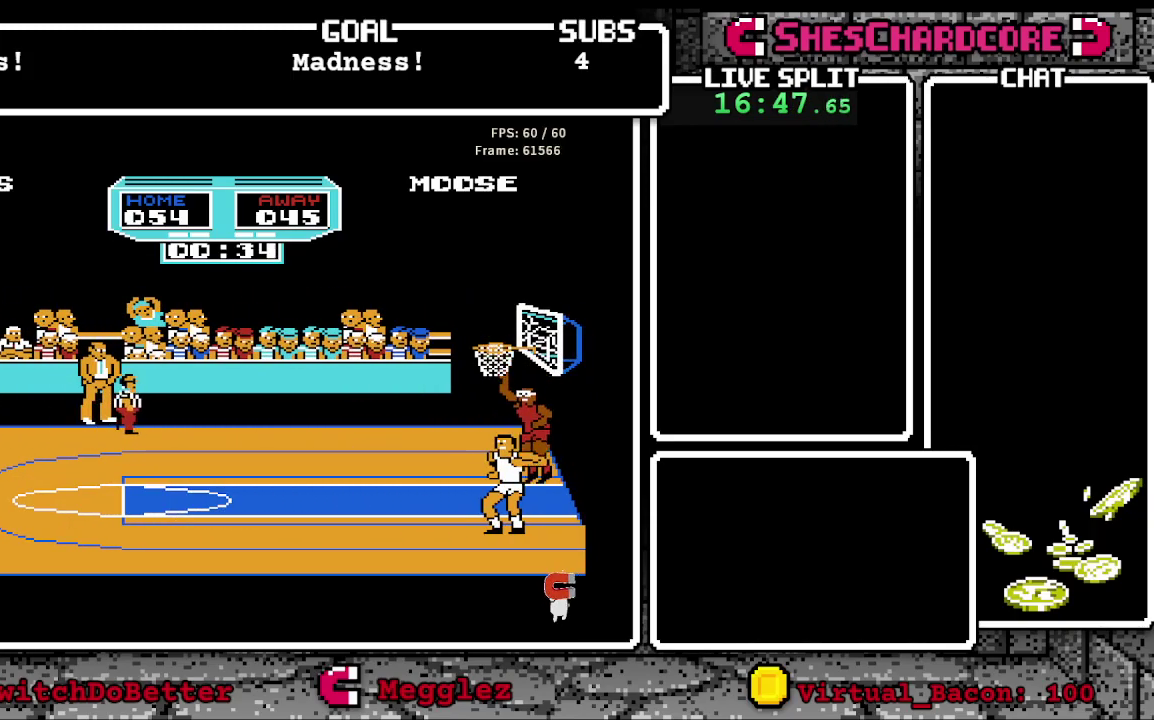
{"buttons": ["B"], "events": [[17, "B", "up"], [17, "DPAD_UP", "down"], [267, "B", "down"], [367, "DPAD_UP", "up"]]}
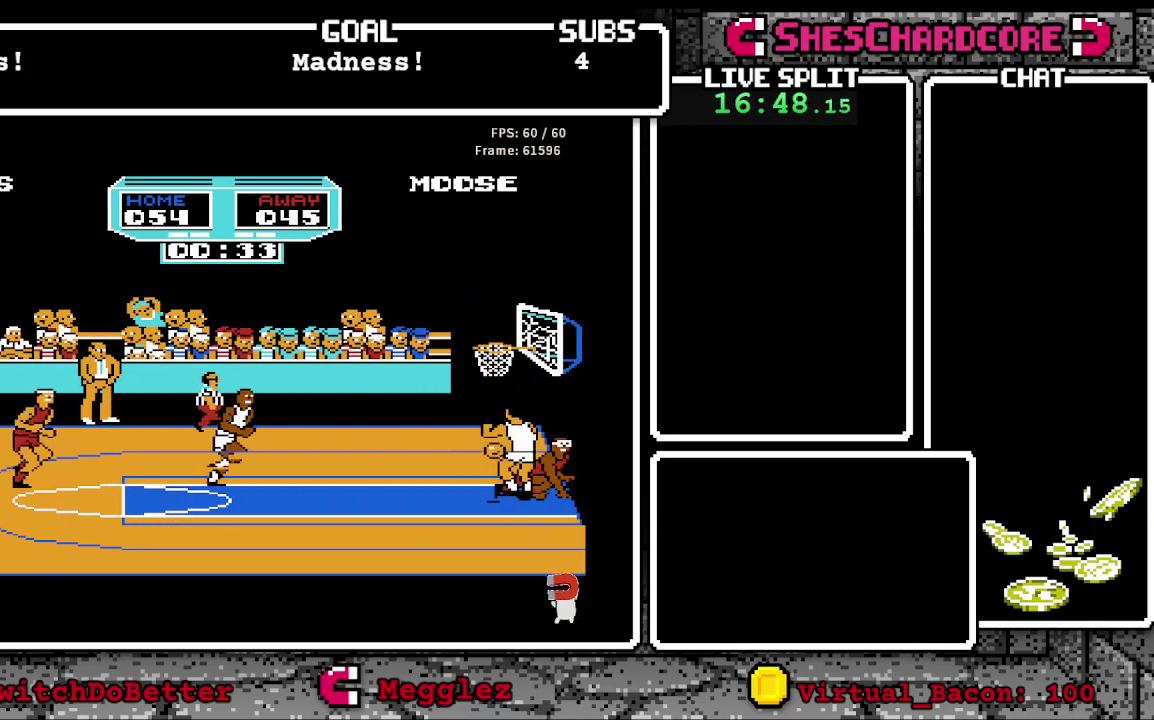
{"buttons": [], "events": [[17, "B", "up"]]}
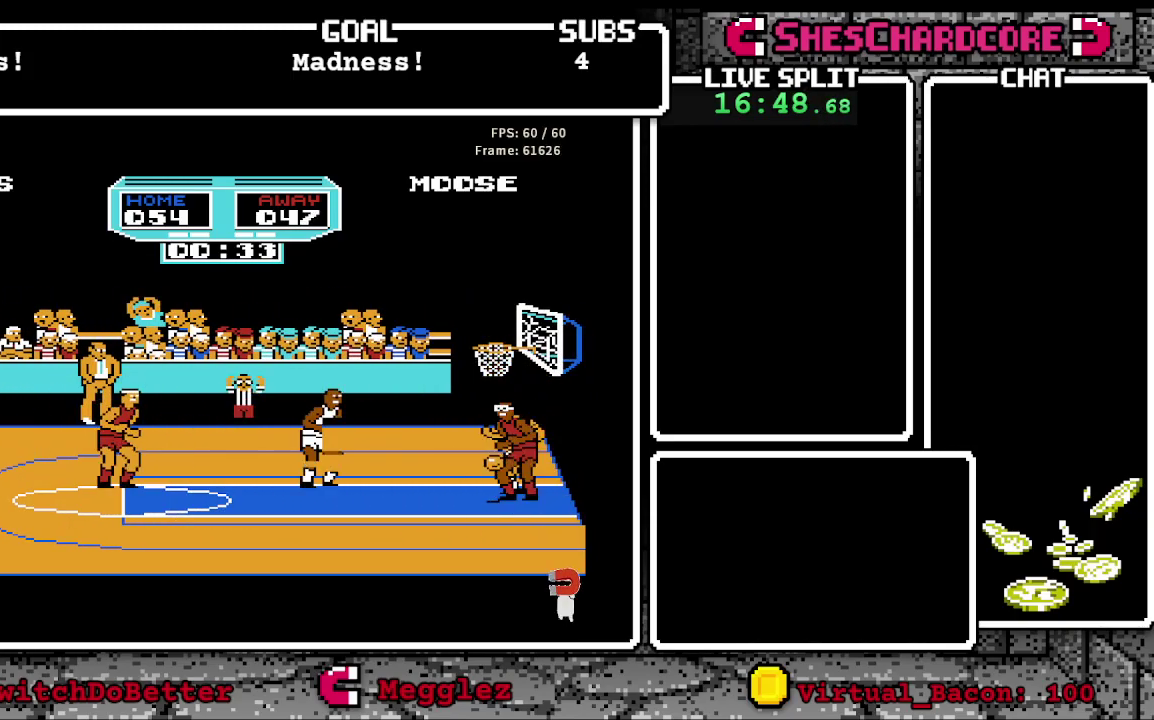
{"buttons": [], "events": []}
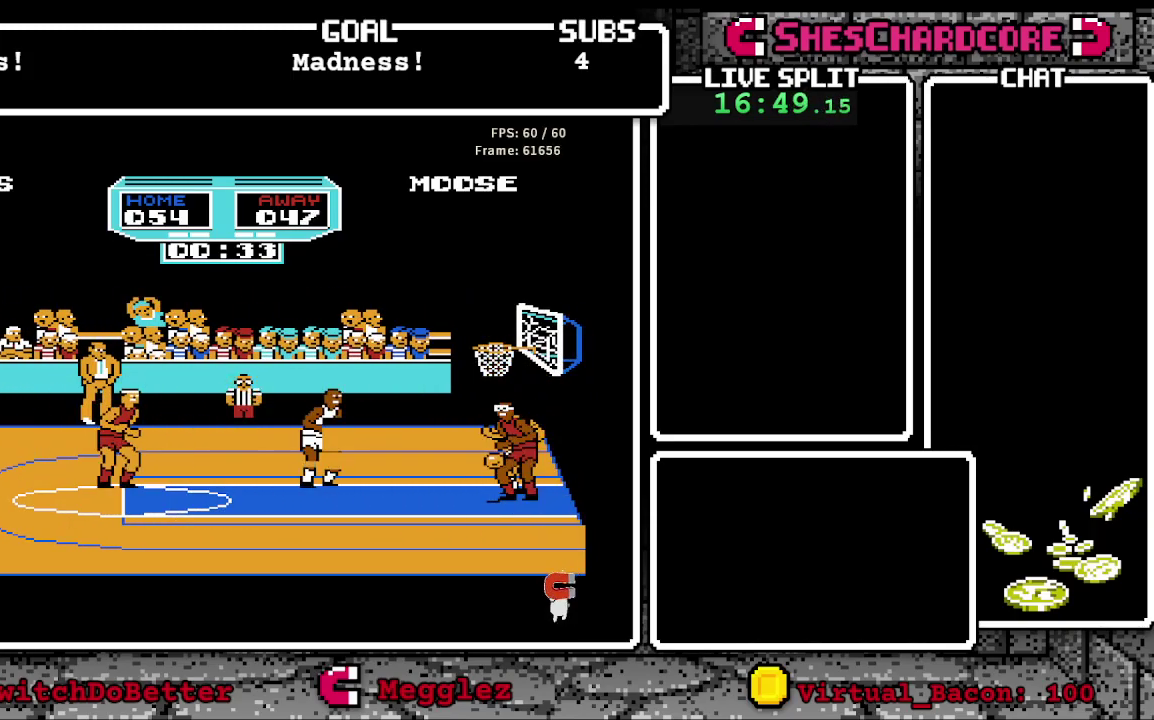
{"buttons": [], "events": []}
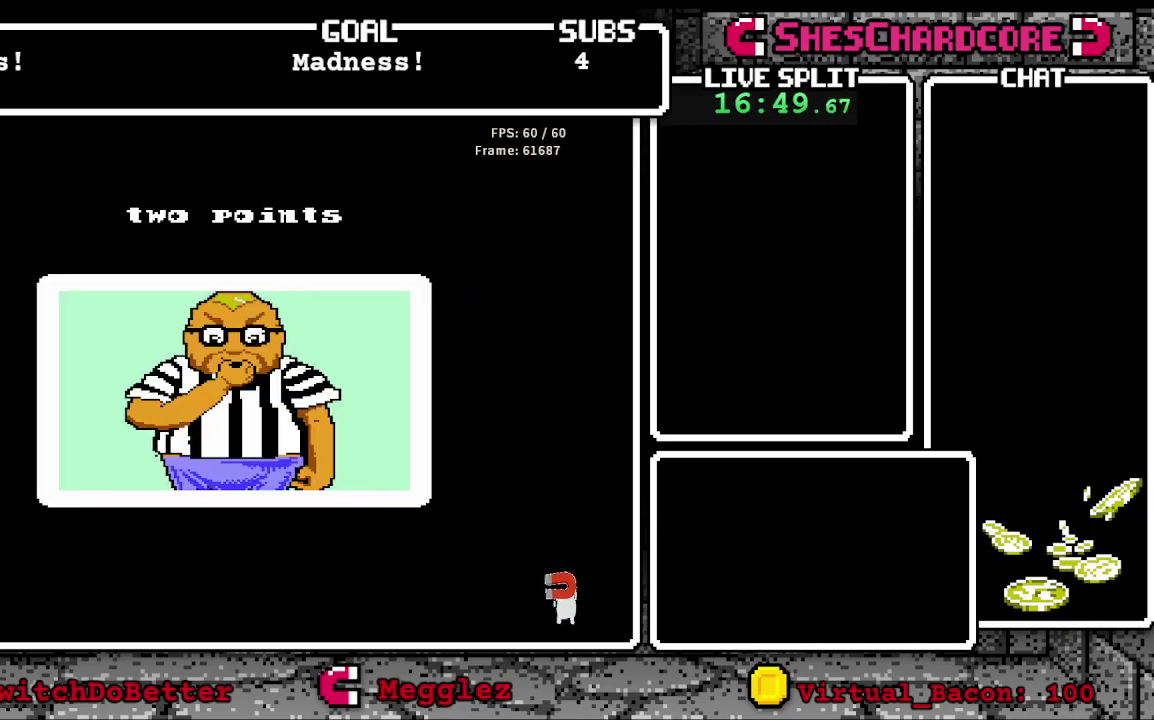
{"buttons": [], "events": []}
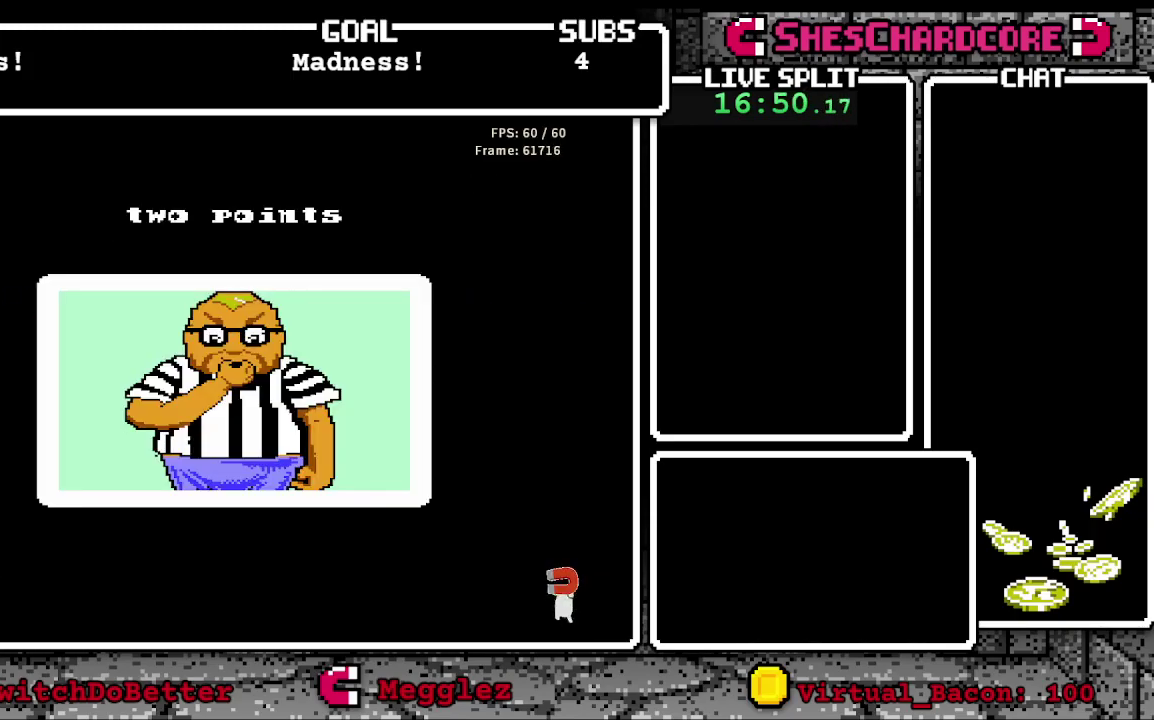
{"buttons": [], "events": []}
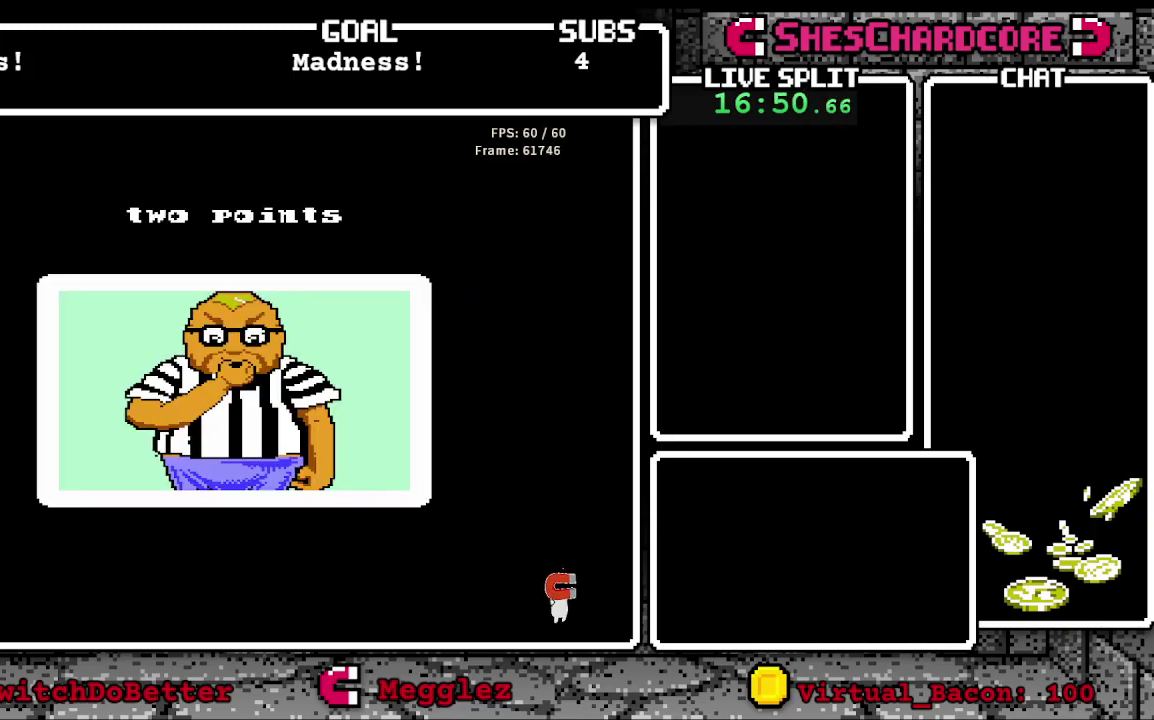
{"buttons": [], "events": []}
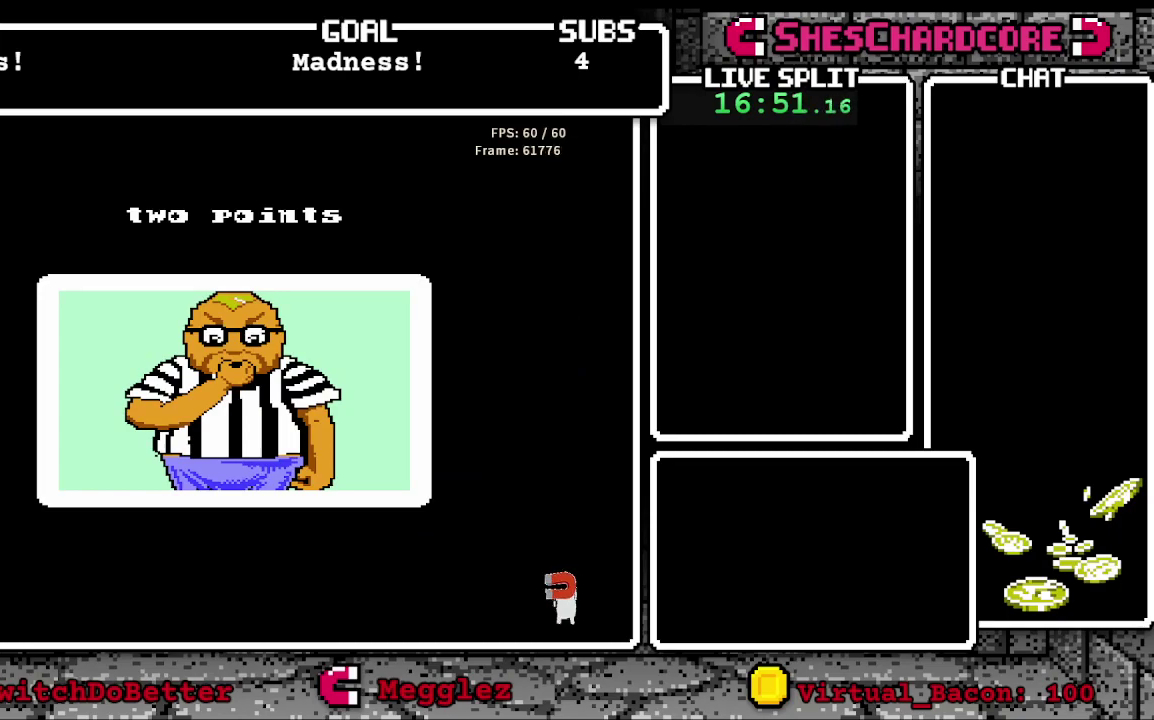
{"buttons": [], "events": []}
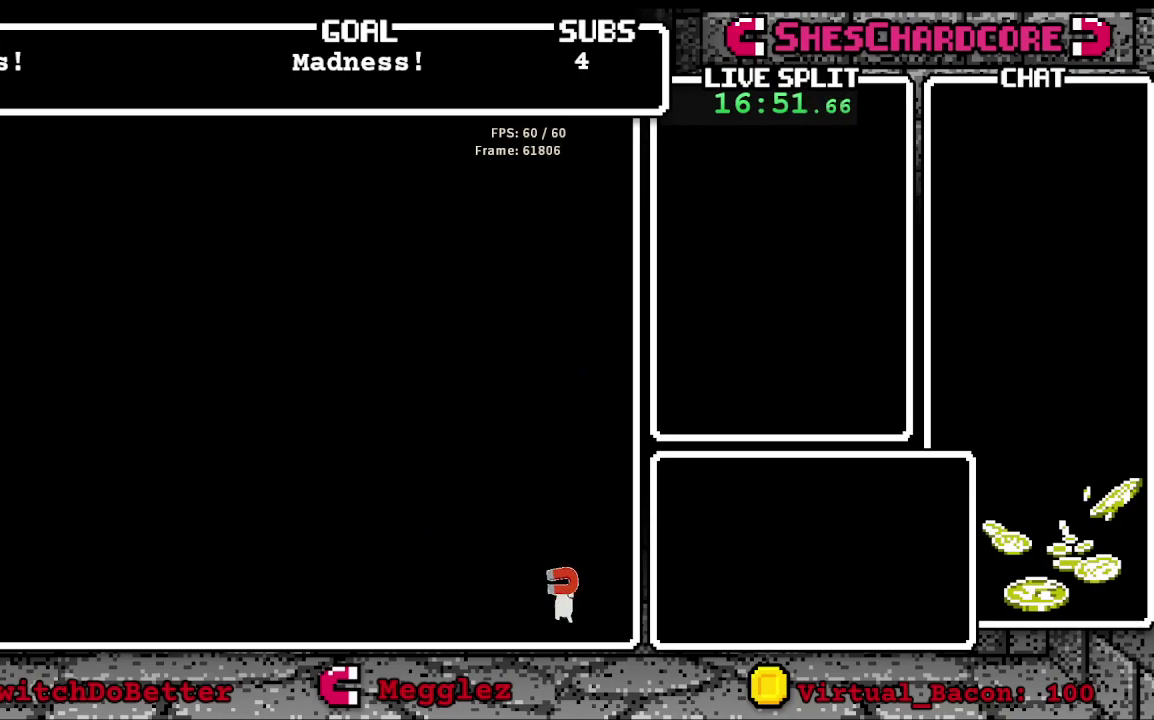
{"buttons": [], "events": []}
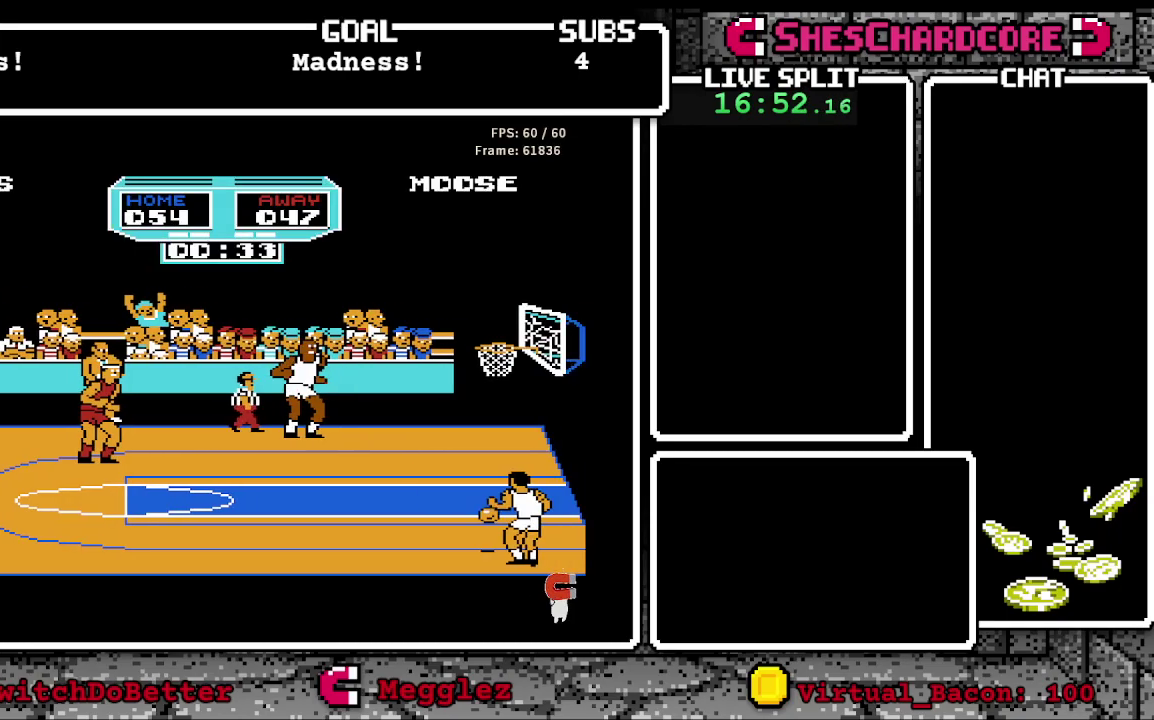
{"buttons": ["DPAD_RIGHT"], "events": [[200, "DPAD_RIGHT", "down"]]}
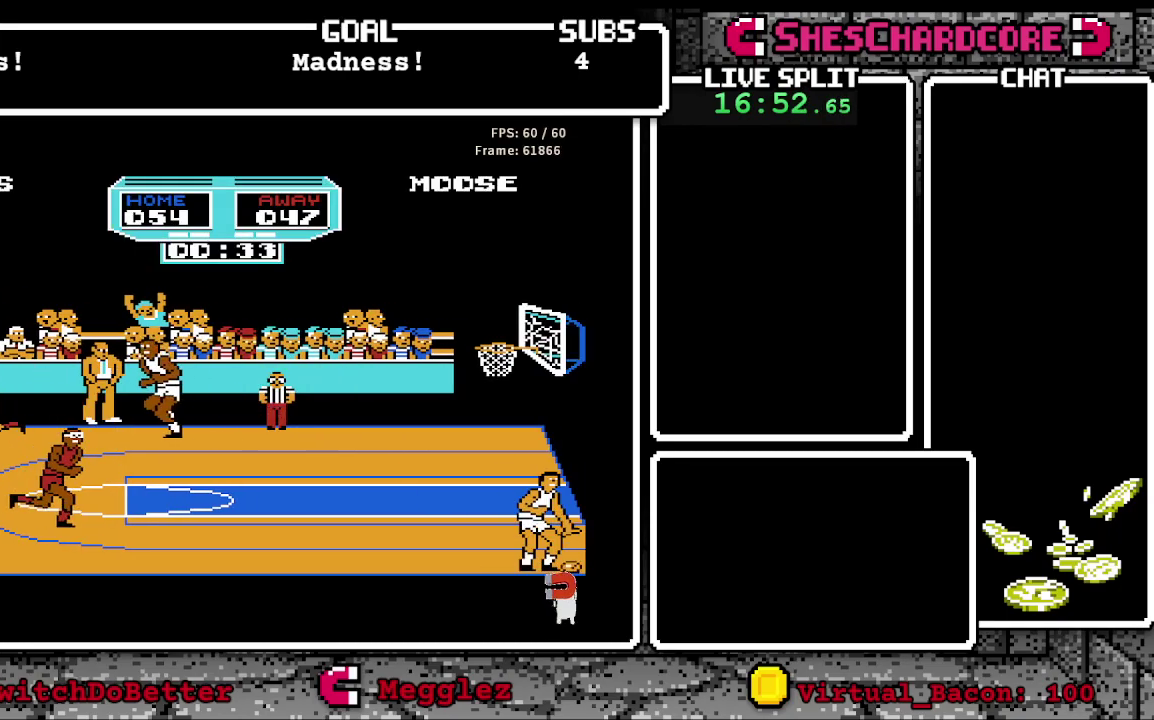
{"buttons": ["A"], "events": [[17, "DPAD_RIGHT", "up"], [400, "A", "down"]]}
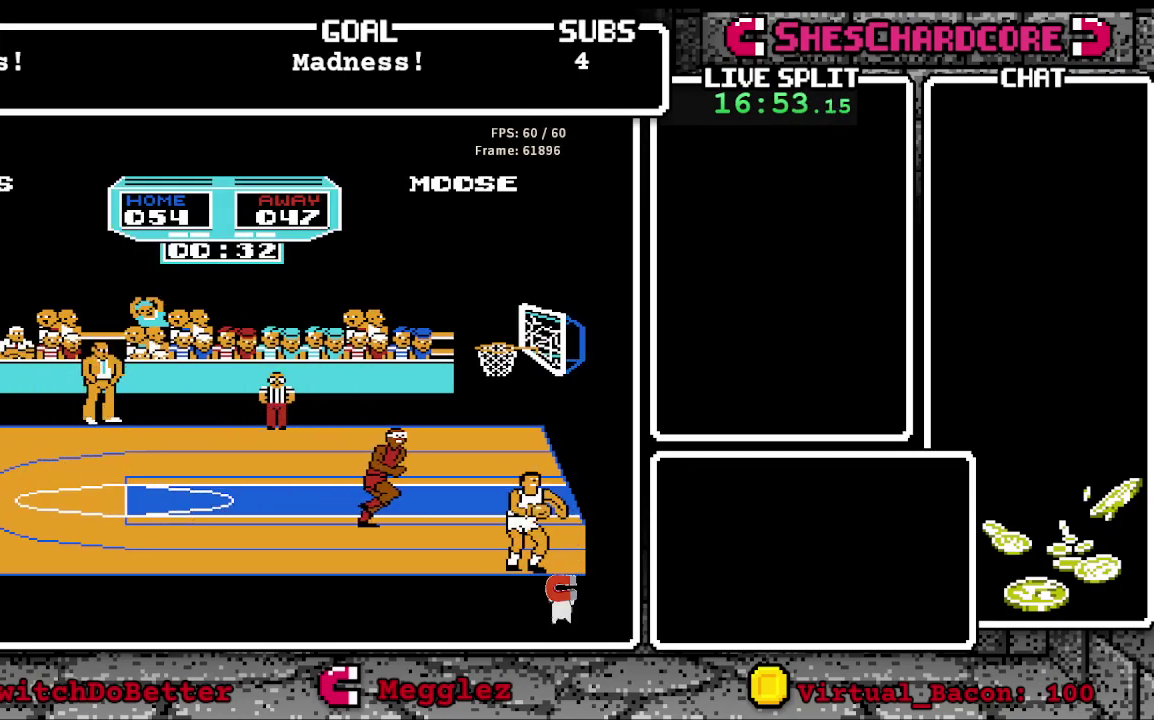
{"buttons": [], "events": [[283, "A", "up"]]}
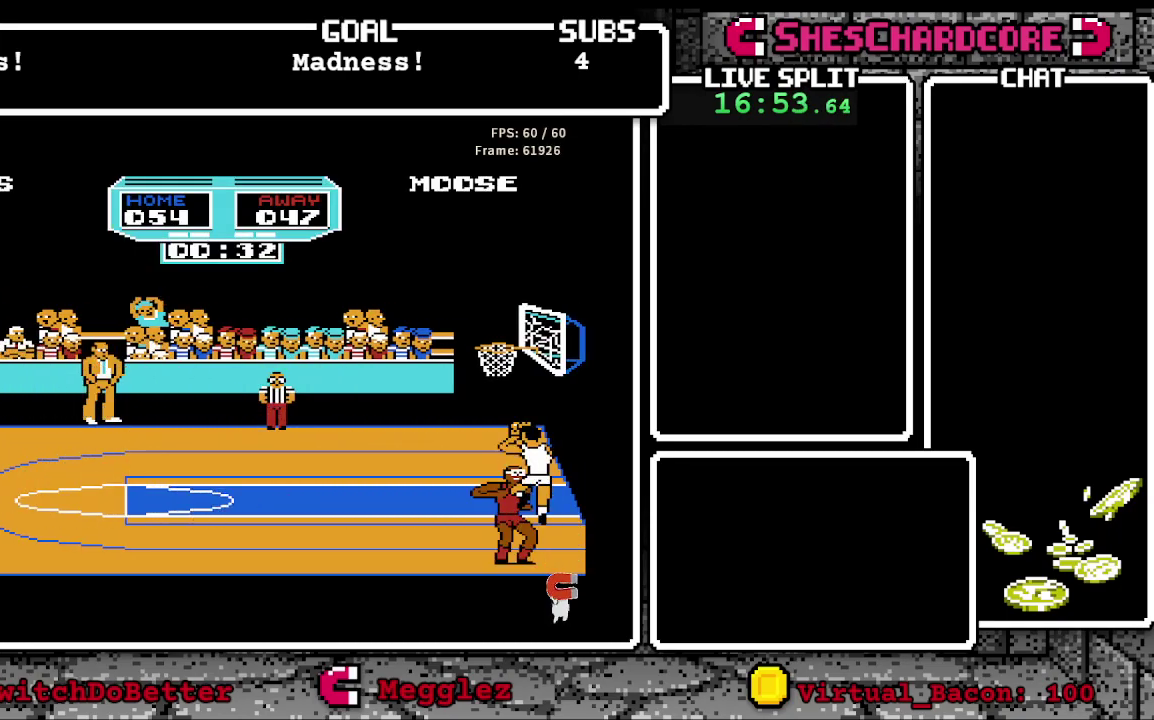
{"buttons": [], "events": []}
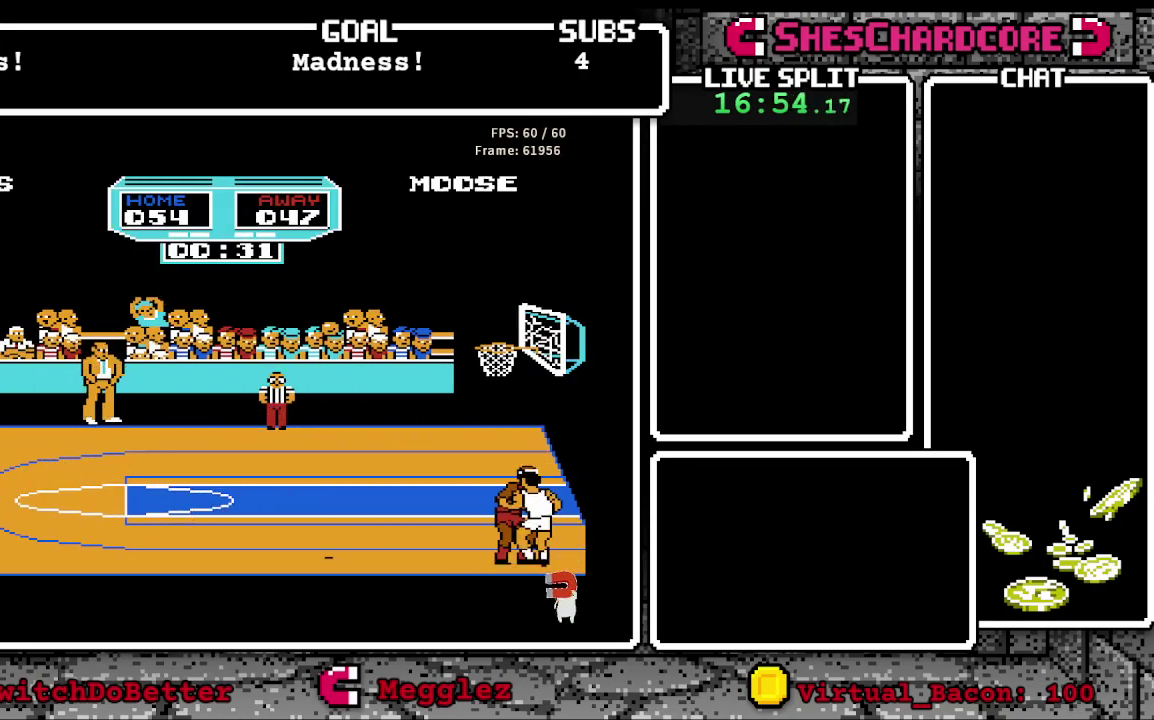
{"buttons": [], "events": []}
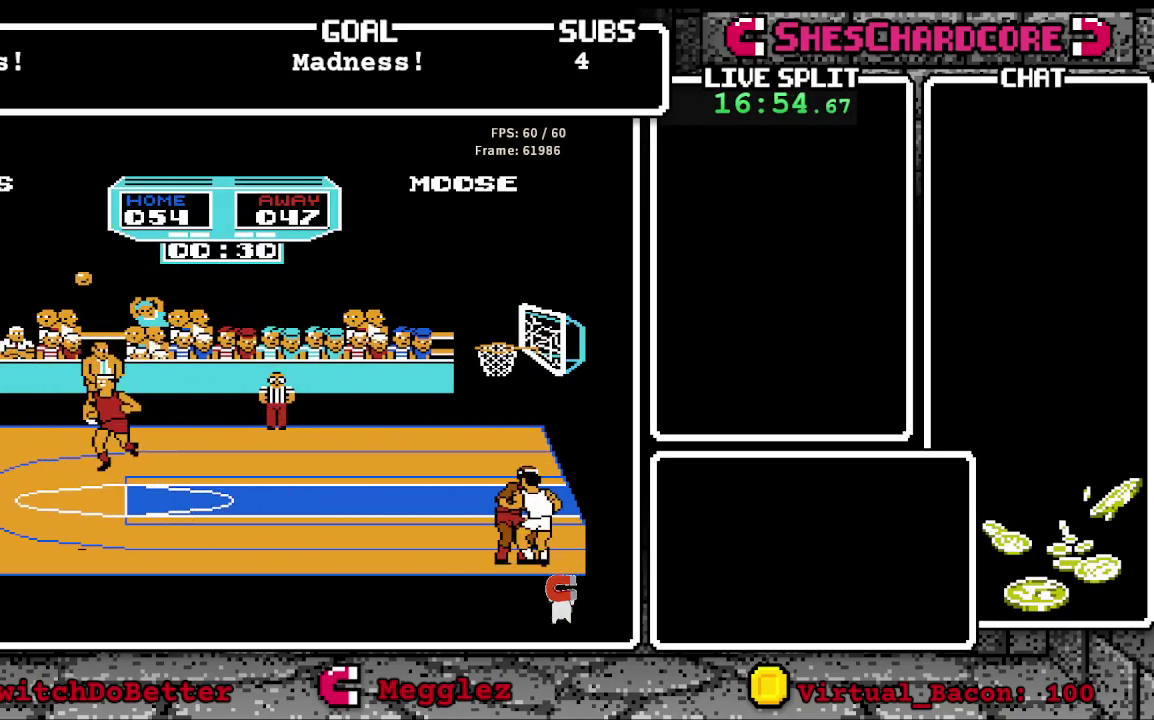
{"buttons": [], "events": []}
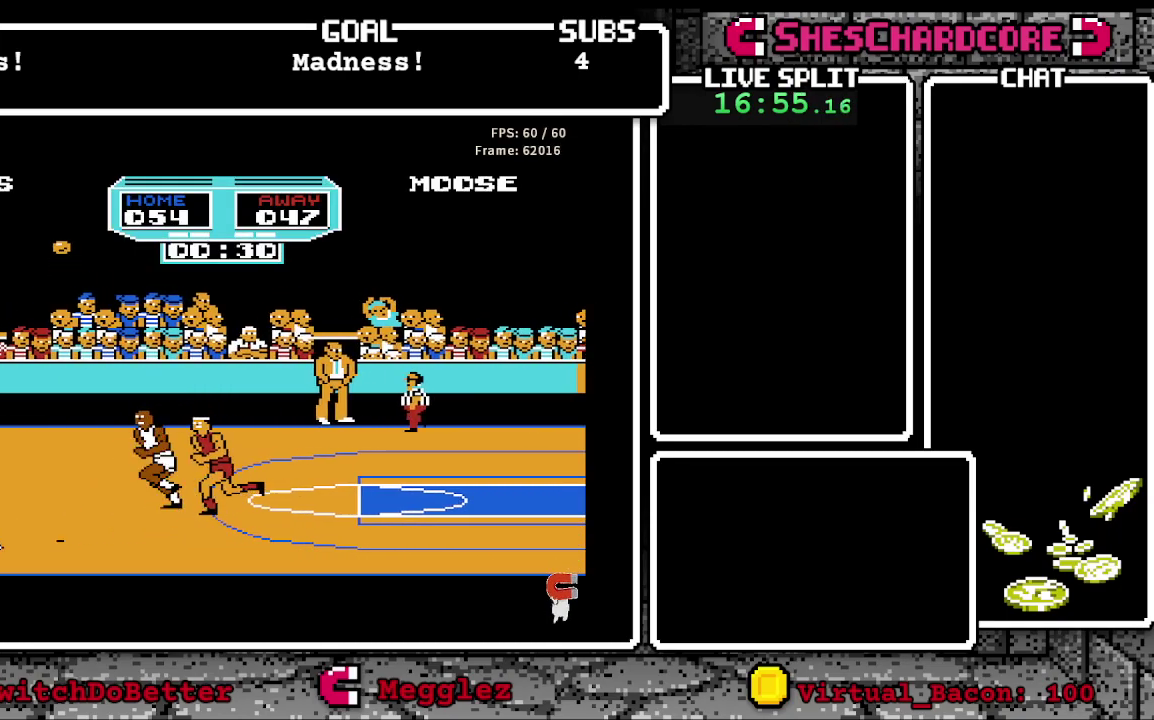
{"buttons": [], "events": []}
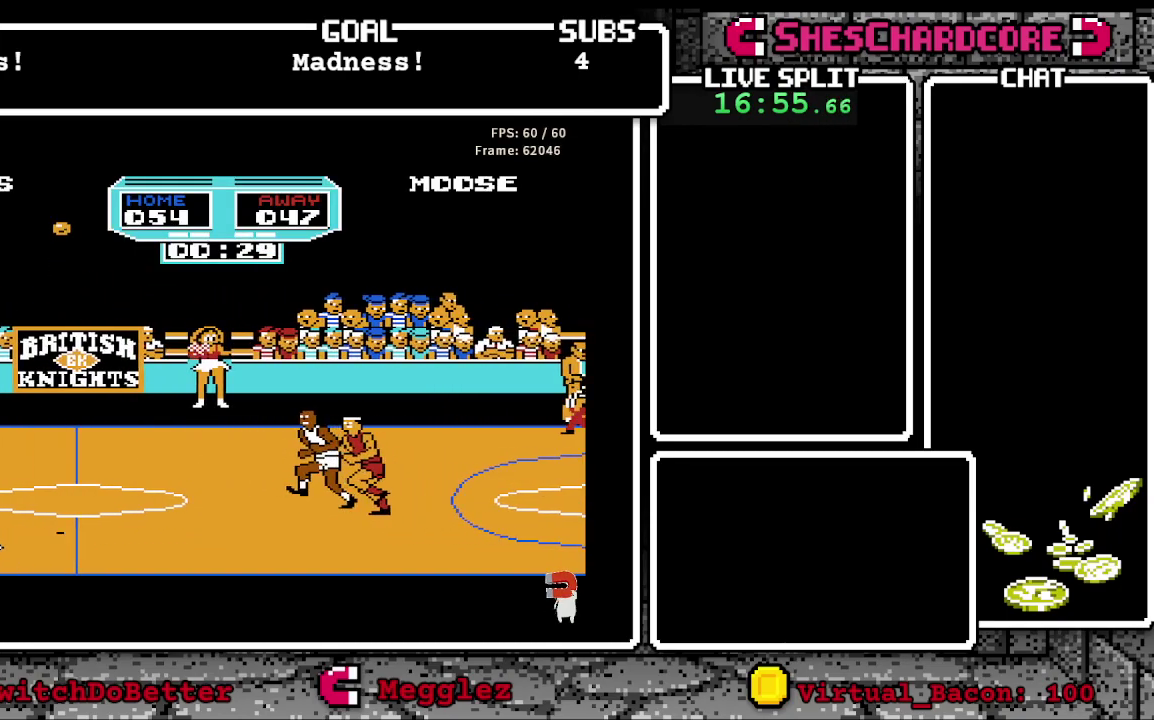
{"buttons": [], "events": []}
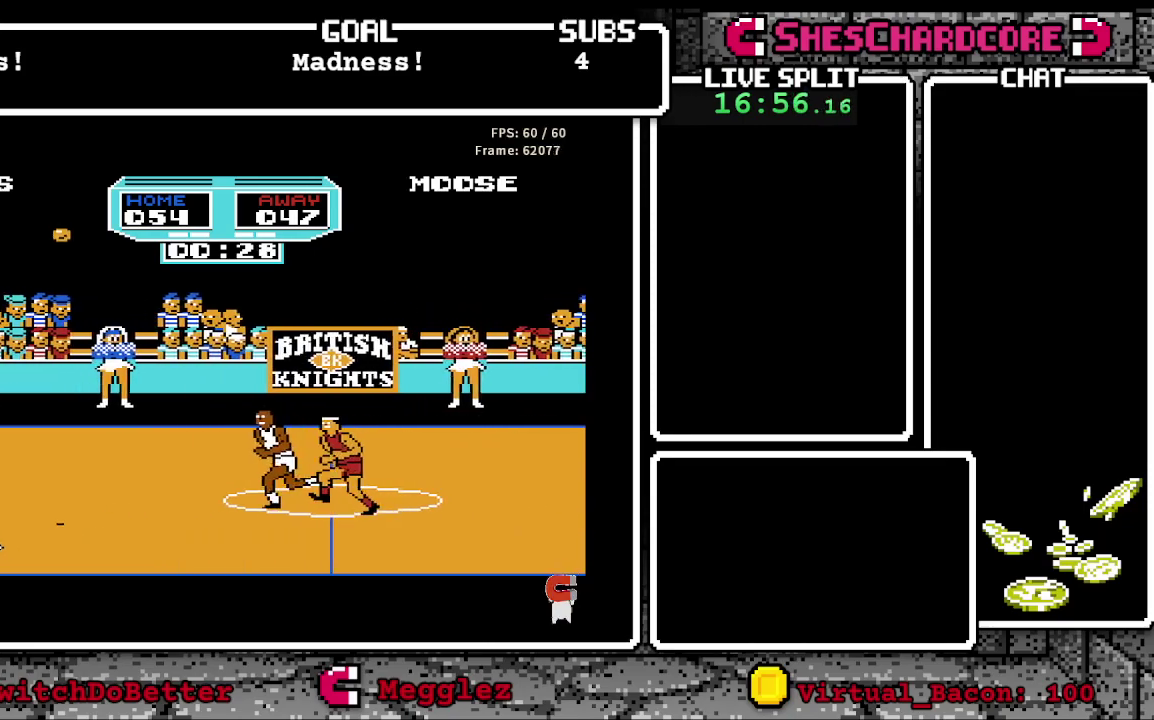
{"buttons": [], "events": []}
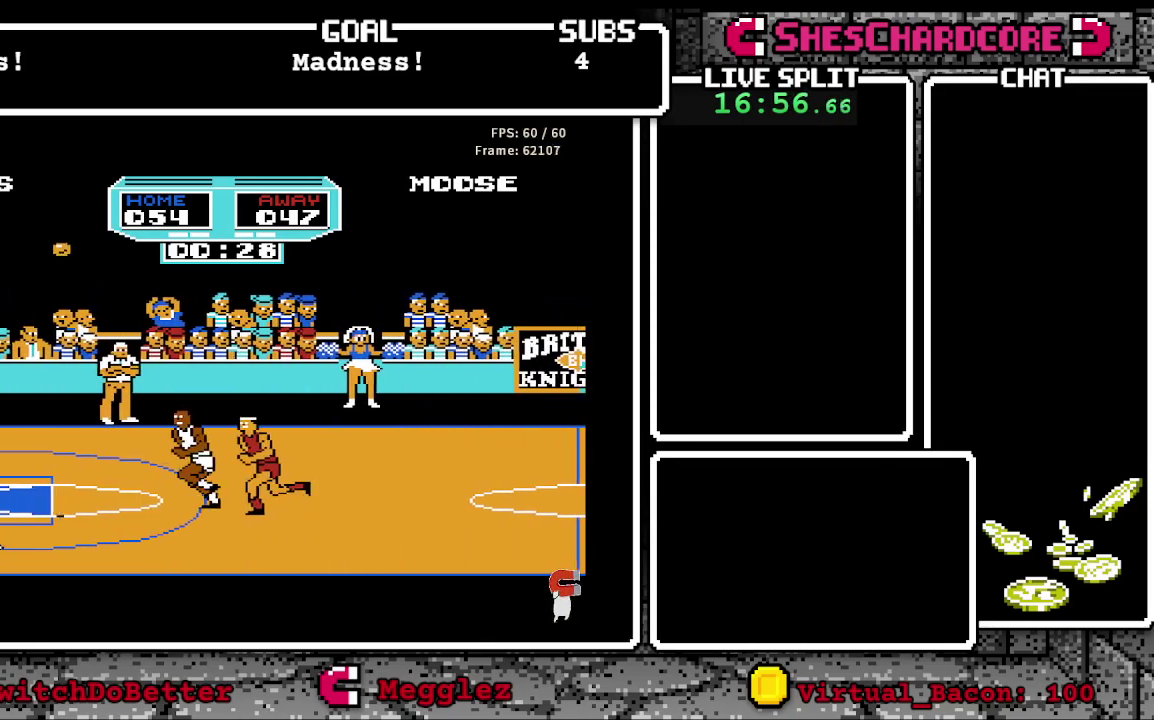
{"buttons": [], "events": []}
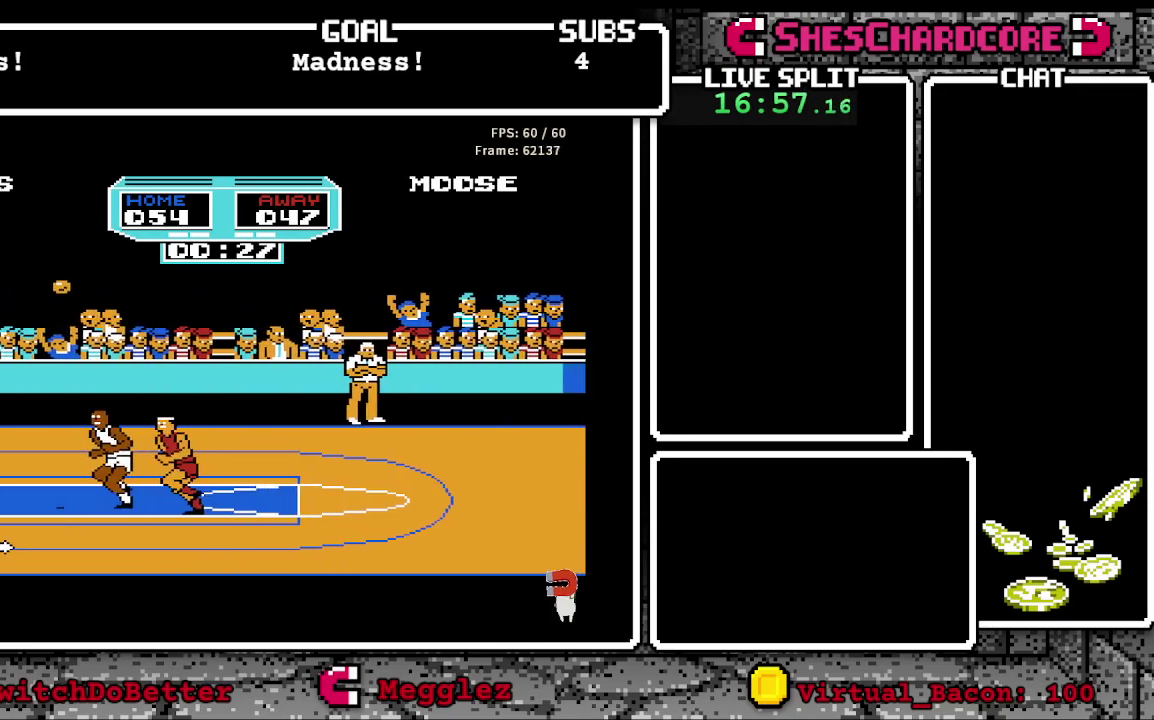
{"buttons": [], "events": []}
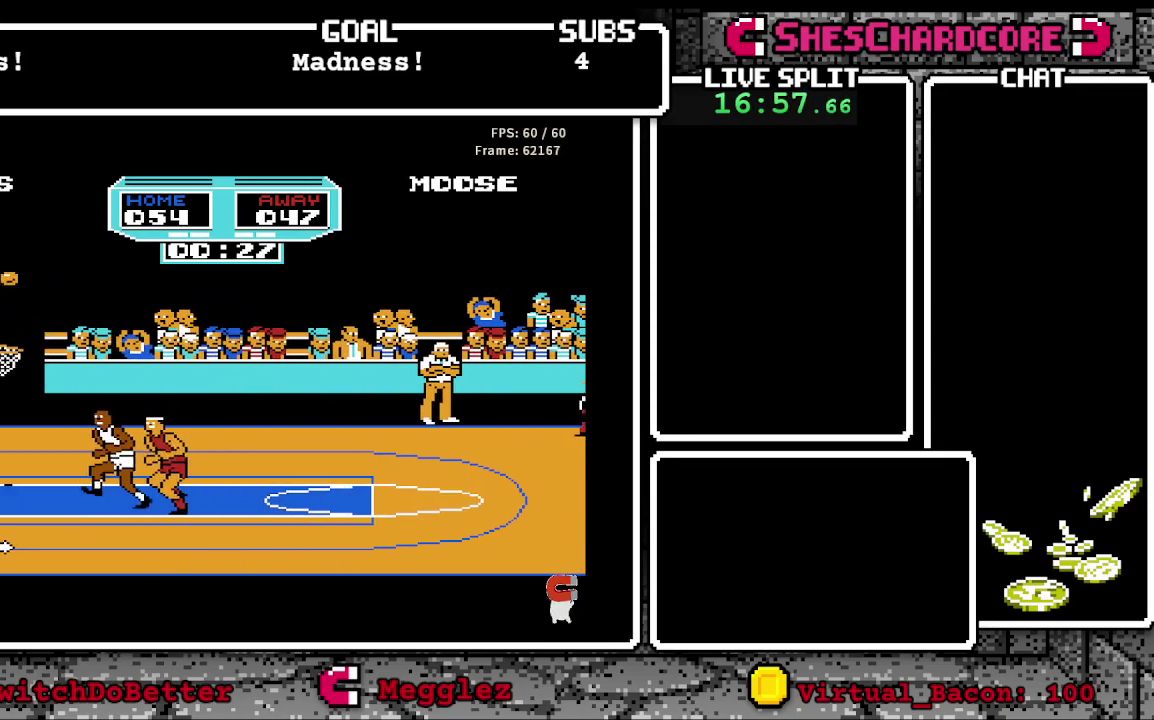
{"buttons": ["DPAD_UP"], "events": [[500, "DPAD_UP", "down"]]}
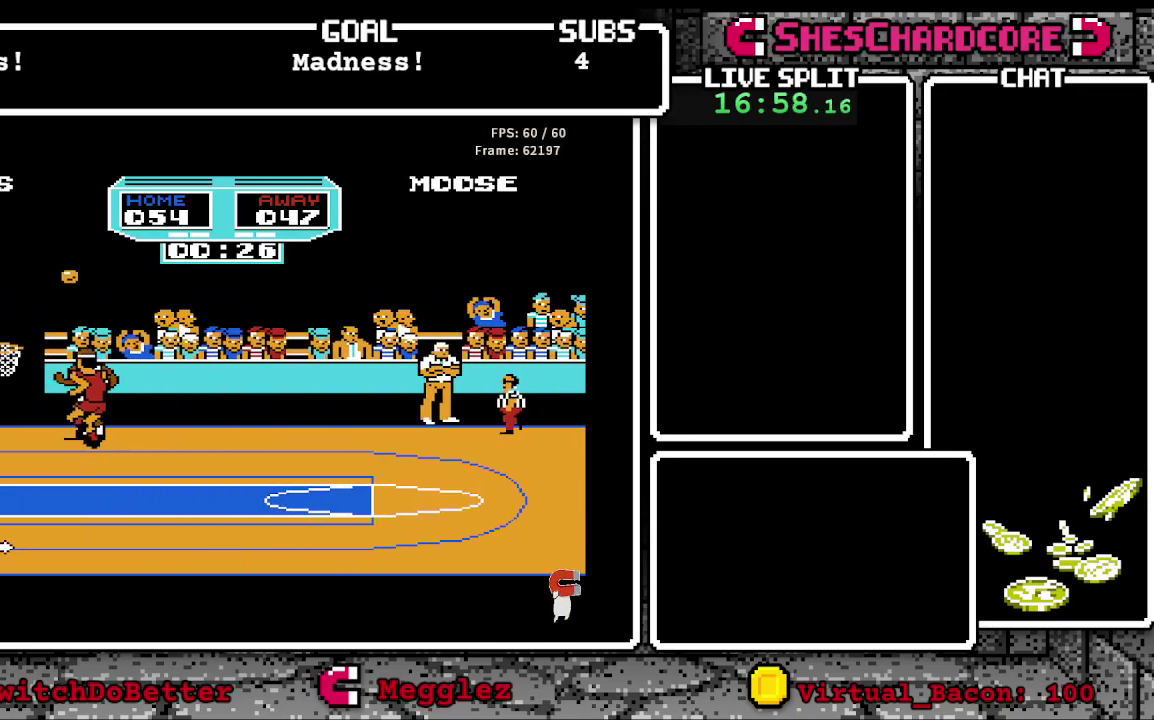
{"buttons": ["B"], "events": [[100, "DPAD_UP", "up"], [483, "B", "down"]]}
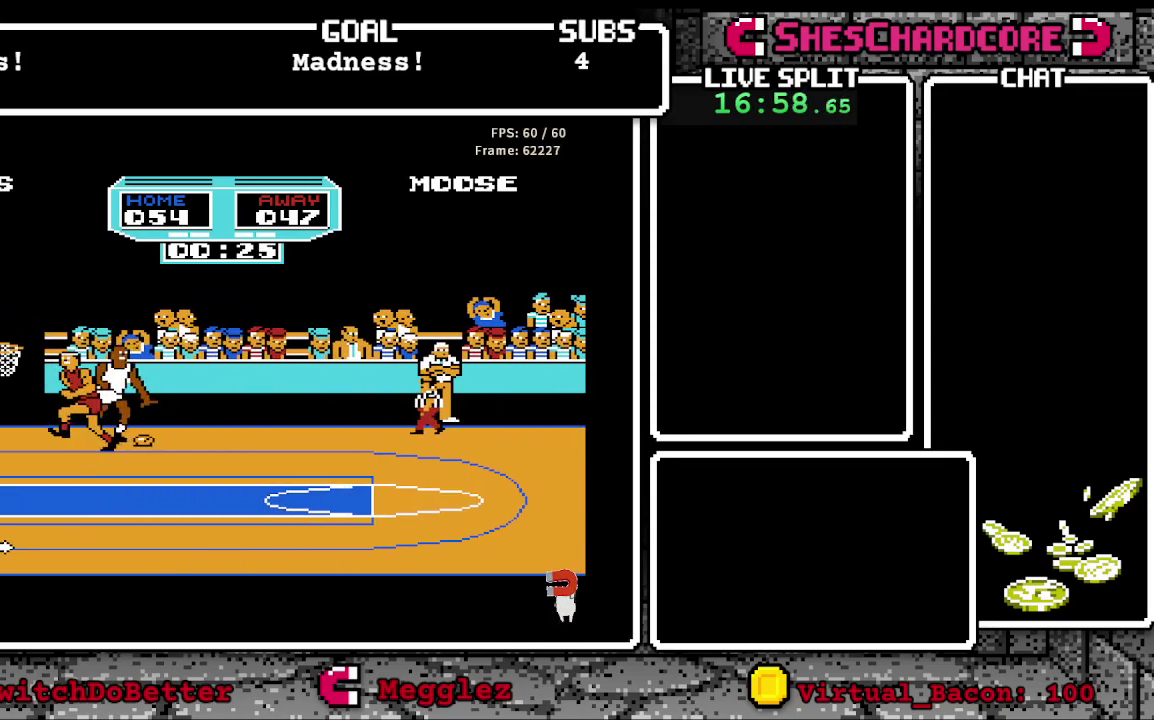
{"buttons": [], "events": [[417, "B", "up"]]}
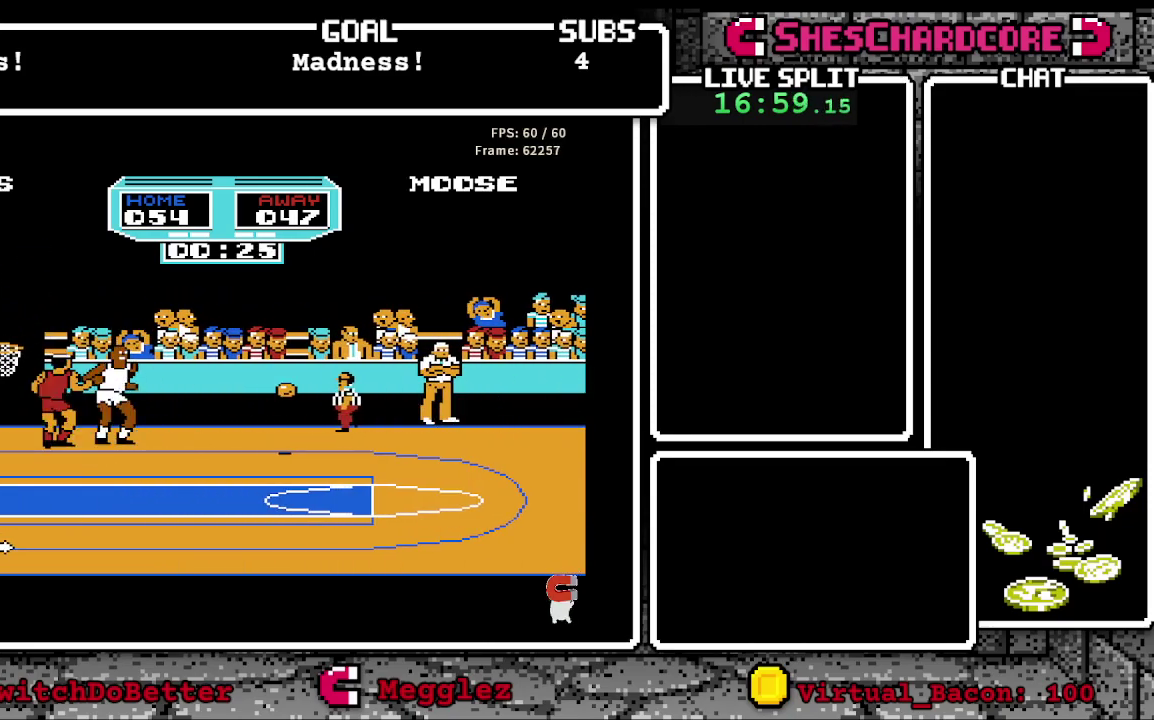
{"buttons": [], "events": []}
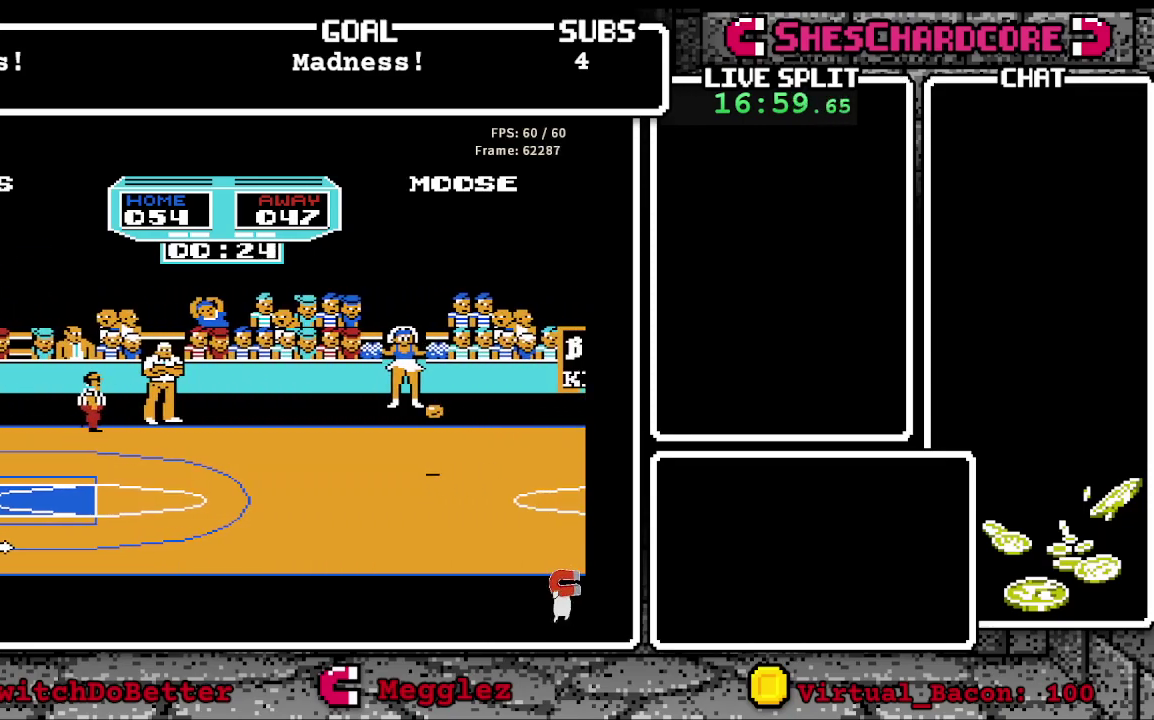
{"buttons": [], "events": []}
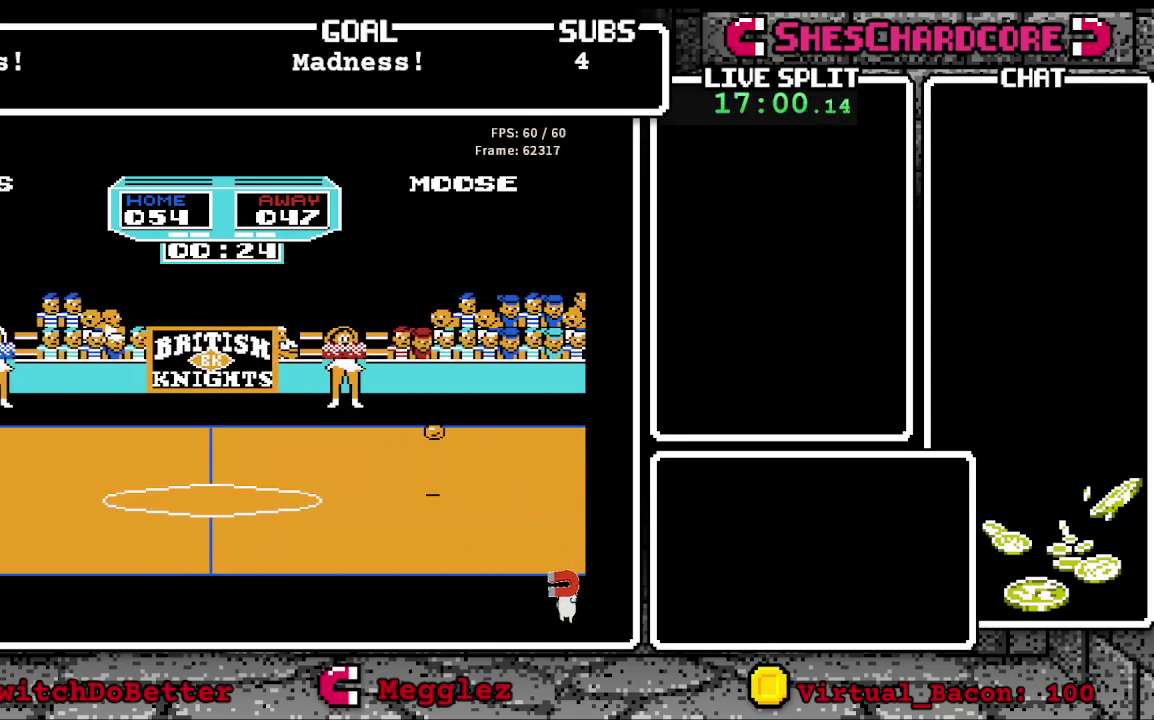
{"buttons": ["B"], "events": [[283, "B", "down"], [383, "B", "up"], [500, "B", "down"]]}
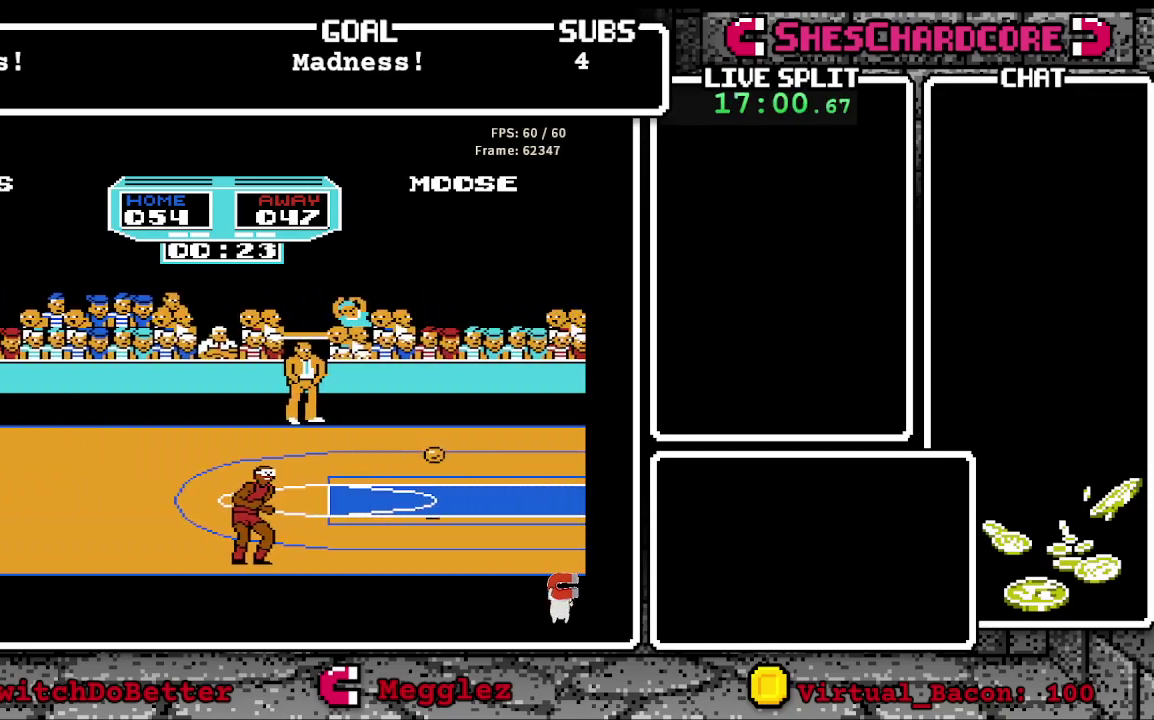
{"buttons": [], "events": [[117, "B", "up"], [367, "B", "down"], [417, "B", "up"]]}